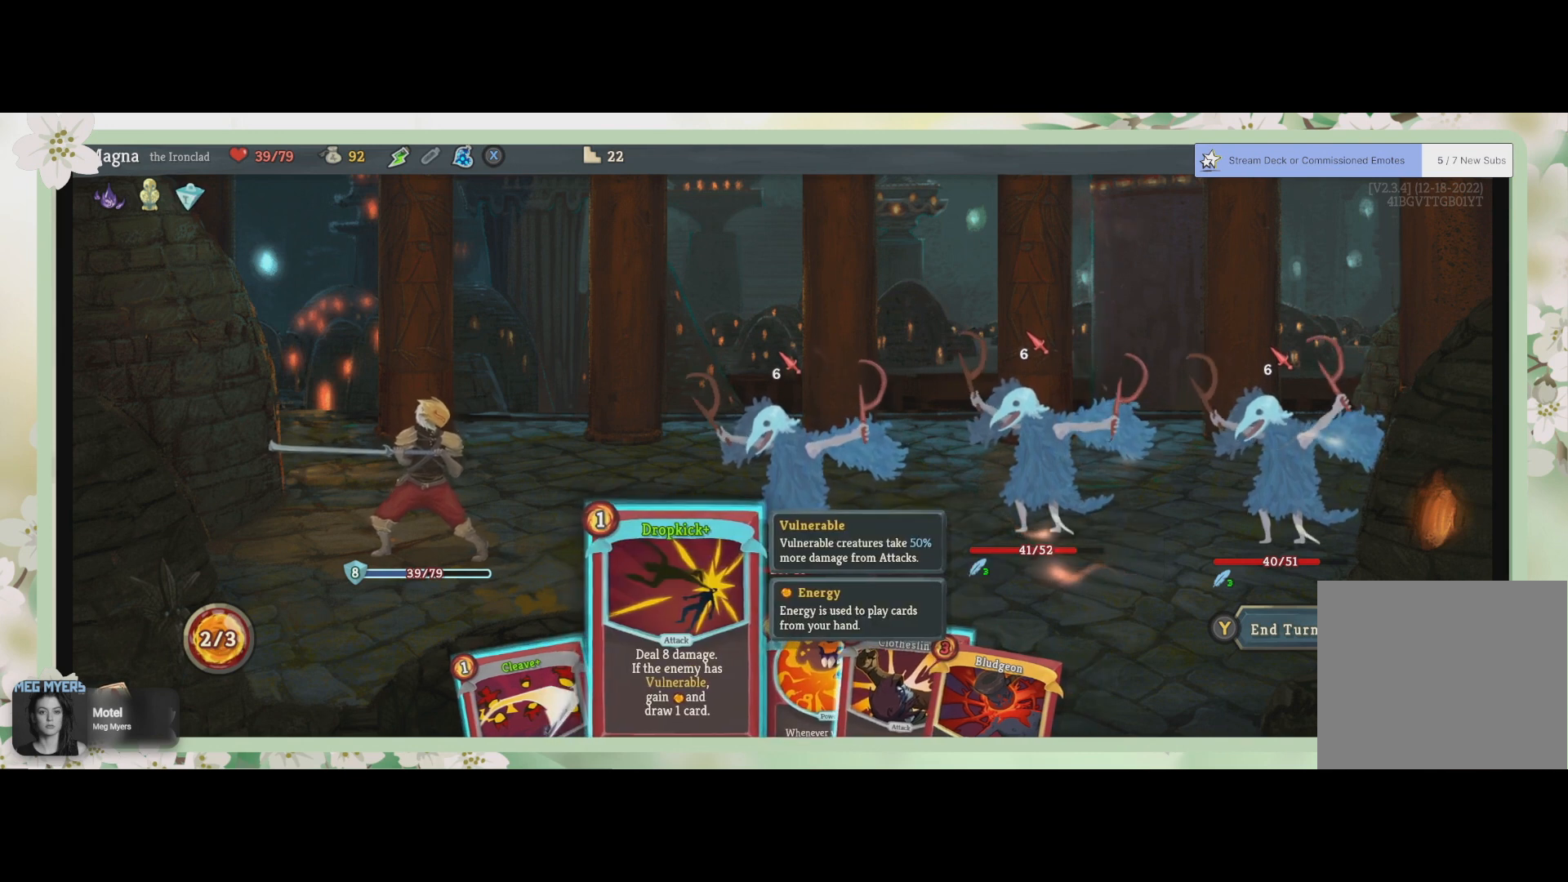
Gameplay with a controller (PlayStation layout); each line is a JSON object with the inputs held at the frame after it. "events" lists button and stick changes between this image and that frame as [ms after this image, input, new state], when the widget could be followed in between.
{"buttons": [], "left_stick": "center", "right_stick": "center", "events": []}
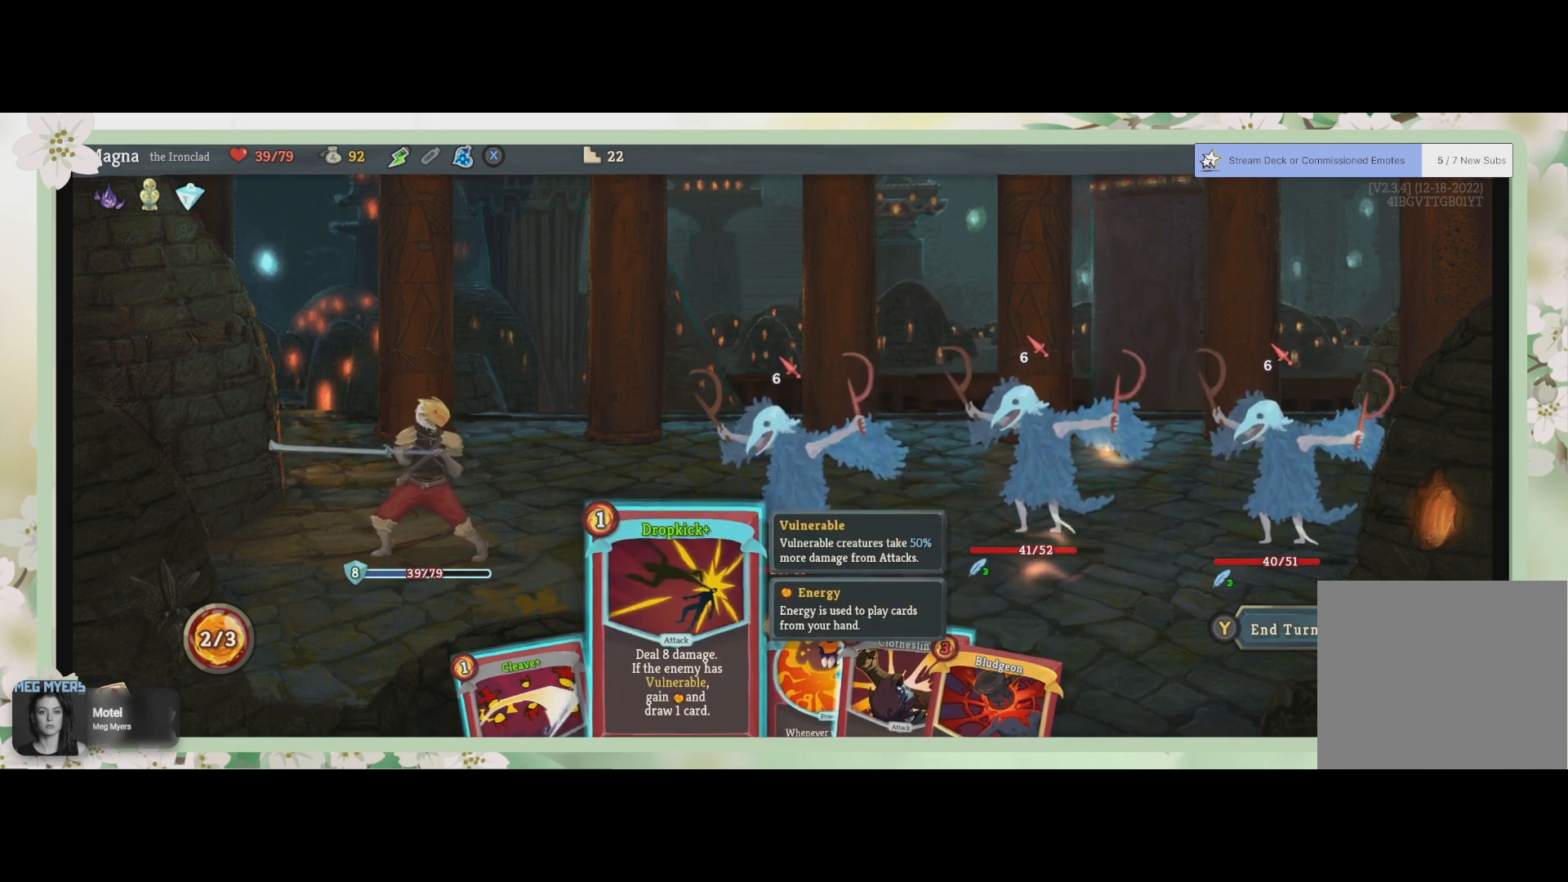
{"buttons": [], "left_stick": "center", "right_stick": "center", "events": []}
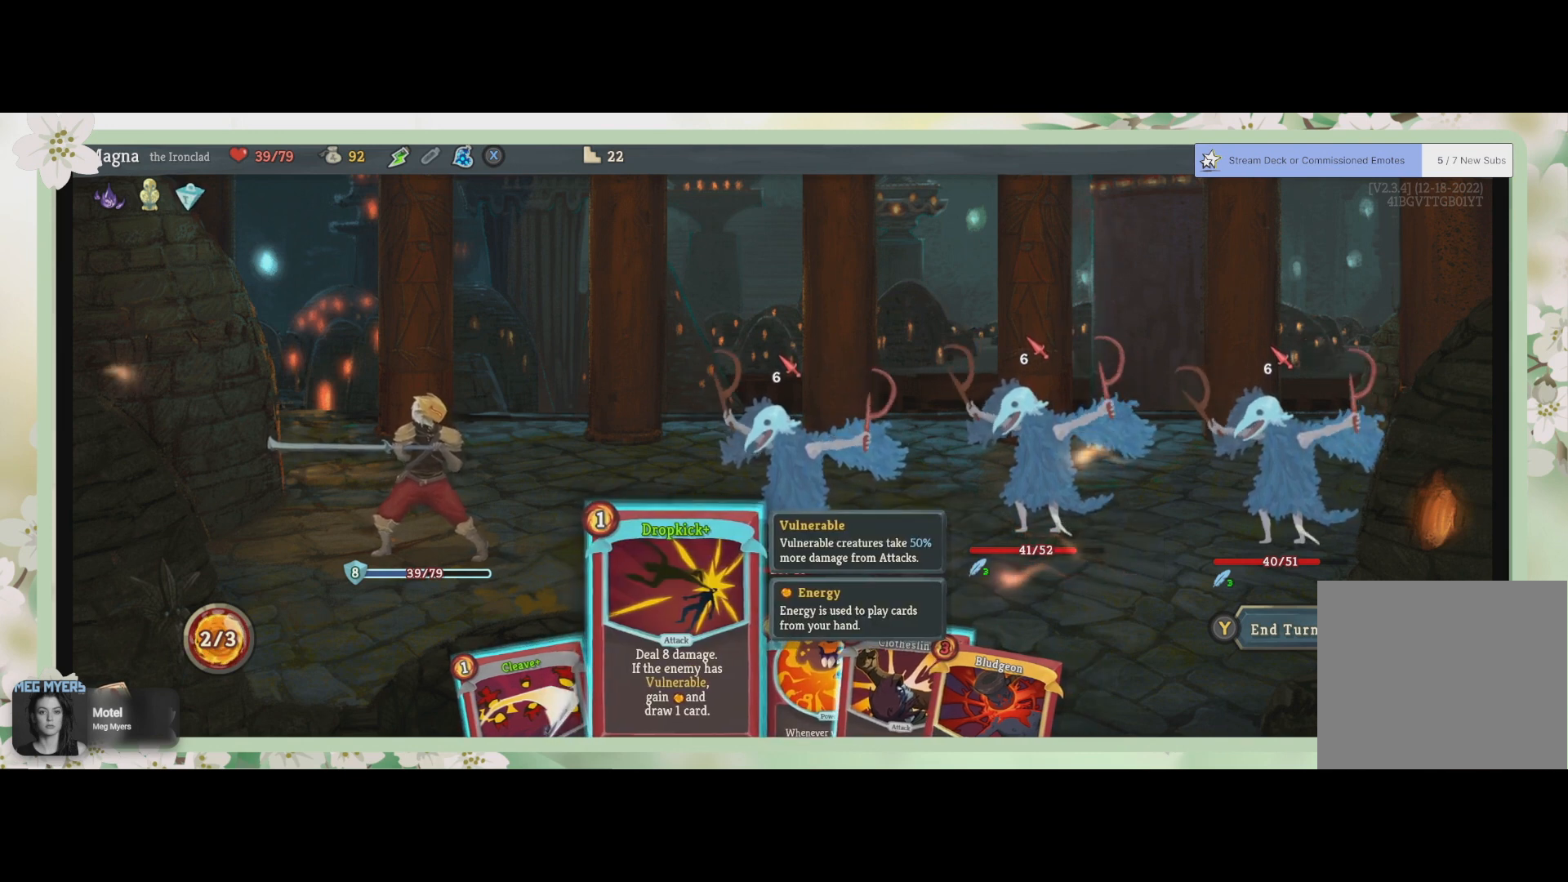
{"buttons": [], "left_stick": "center", "right_stick": "center", "events": [[333, "left_stick", "left"], [433, "left_stick", "center"]]}
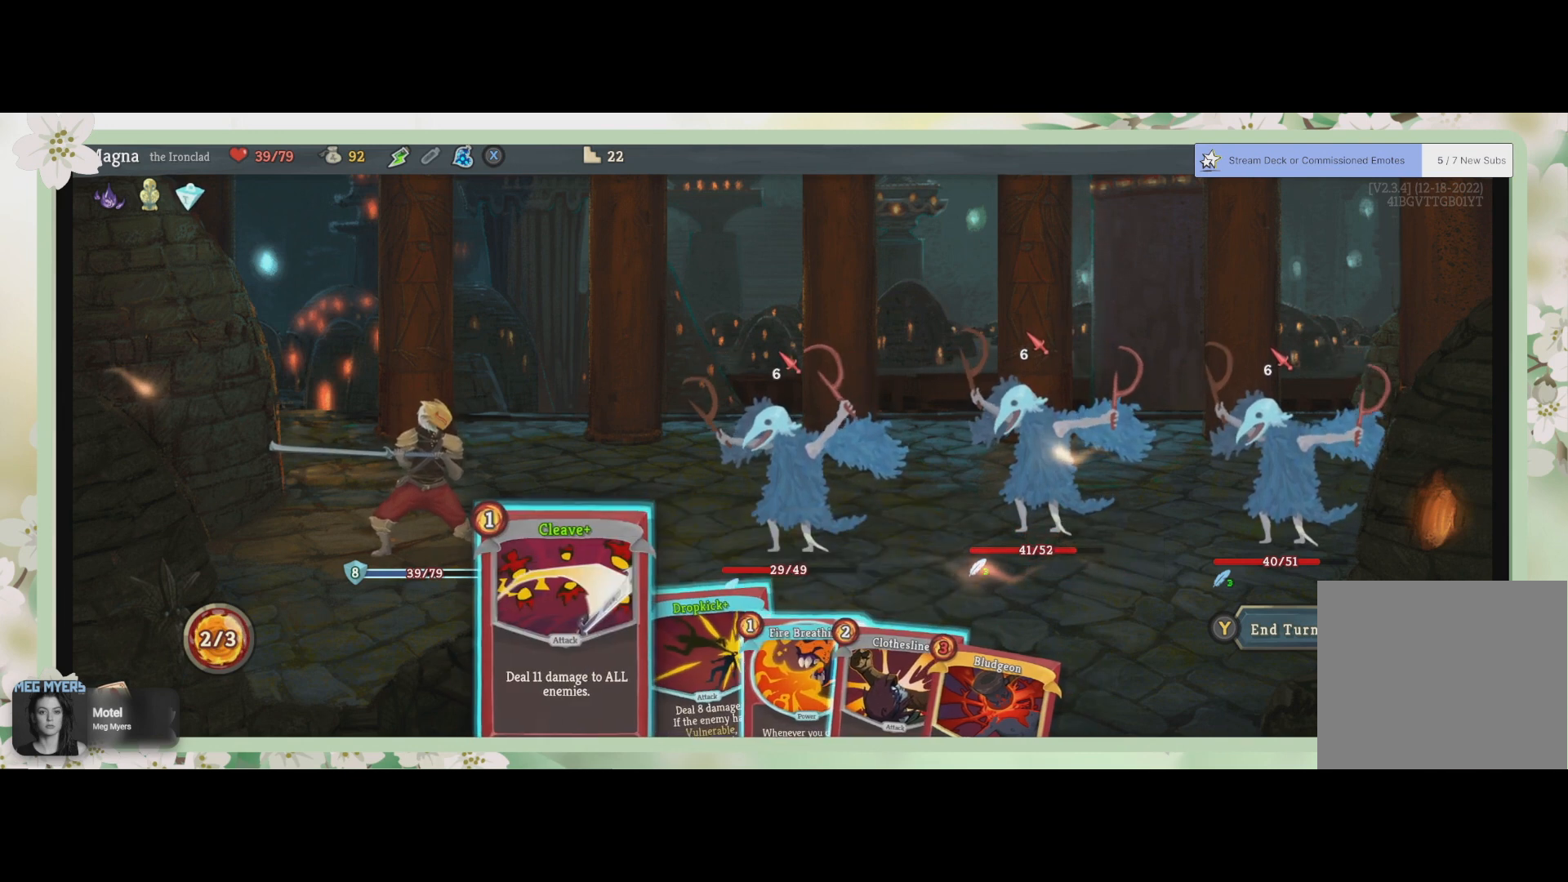
{"buttons": [], "left_stick": "center", "right_stick": "center", "events": []}
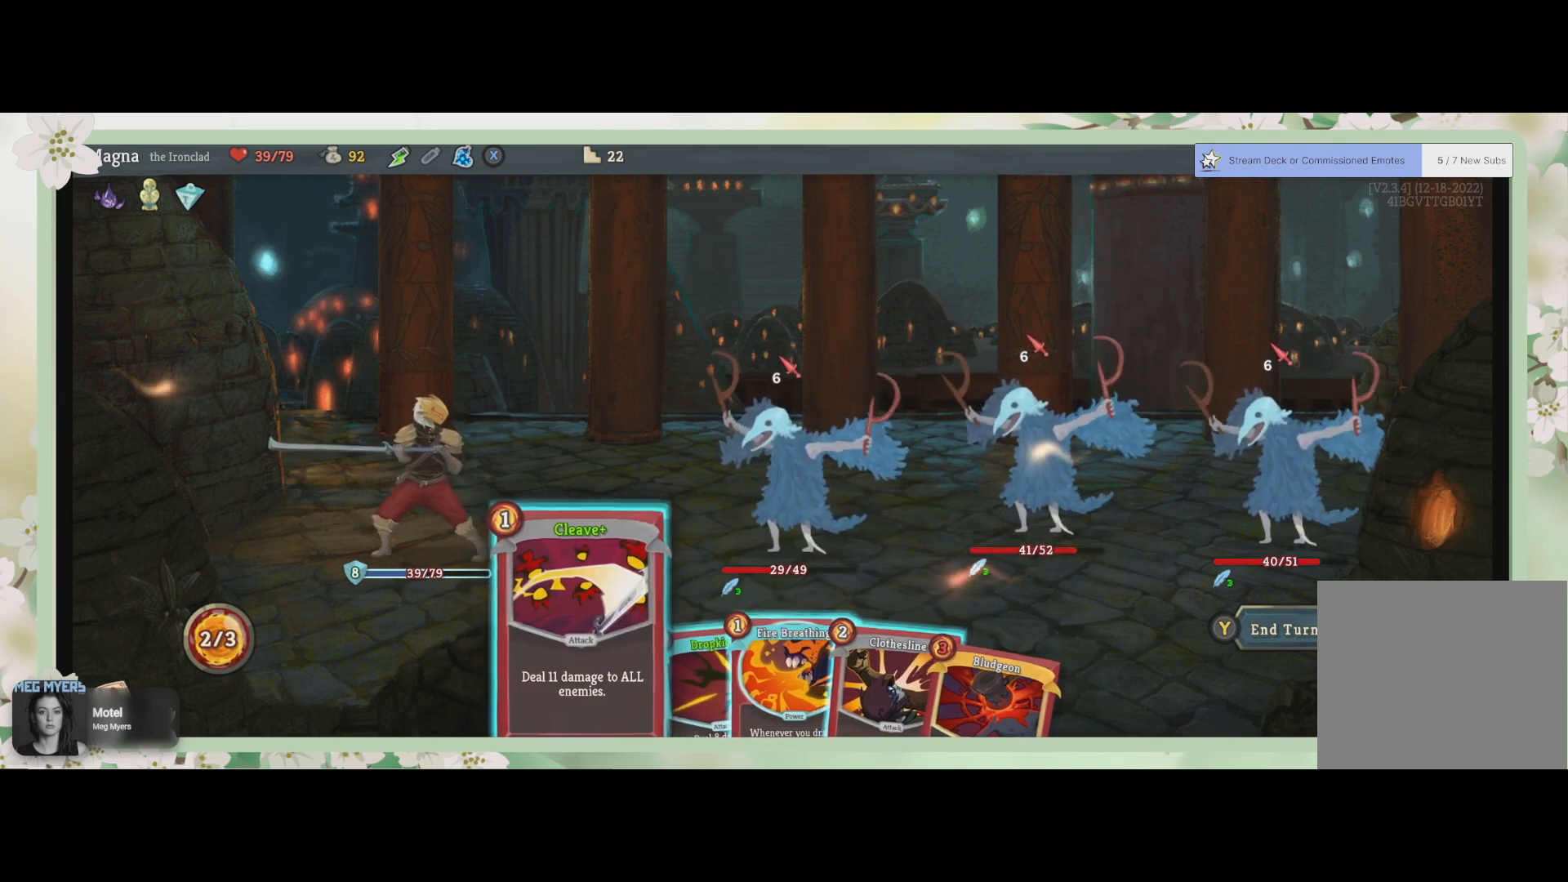
{"buttons": [], "left_stick": "center", "right_stick": "center", "events": []}
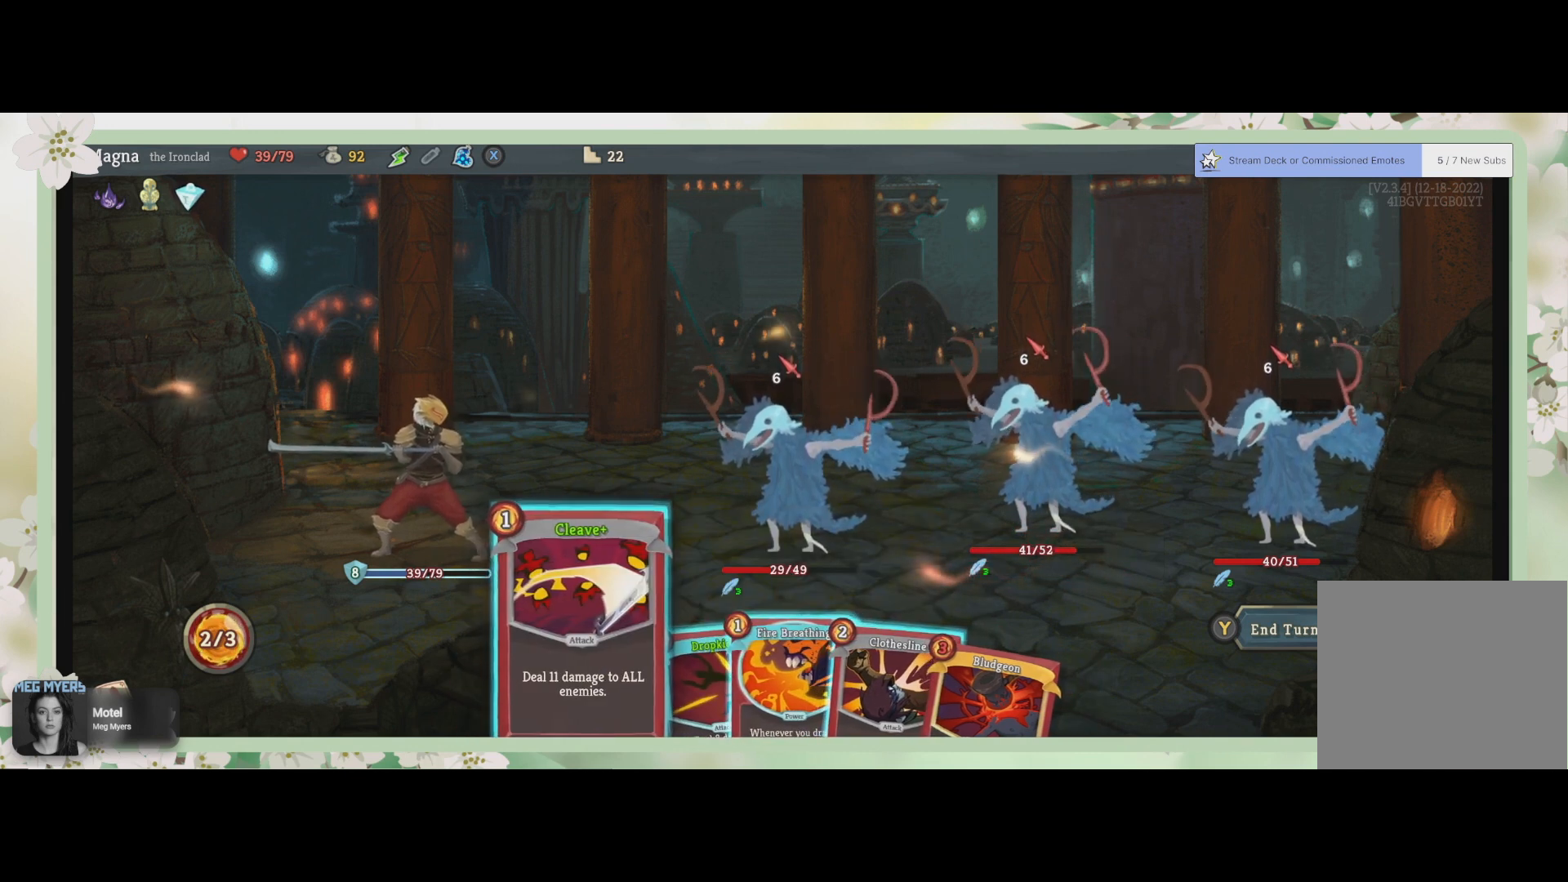
{"buttons": [], "left_stick": "center", "right_stick": "center", "events": [[267, "CROSS", "down"], [433, "CROSS", "up"]]}
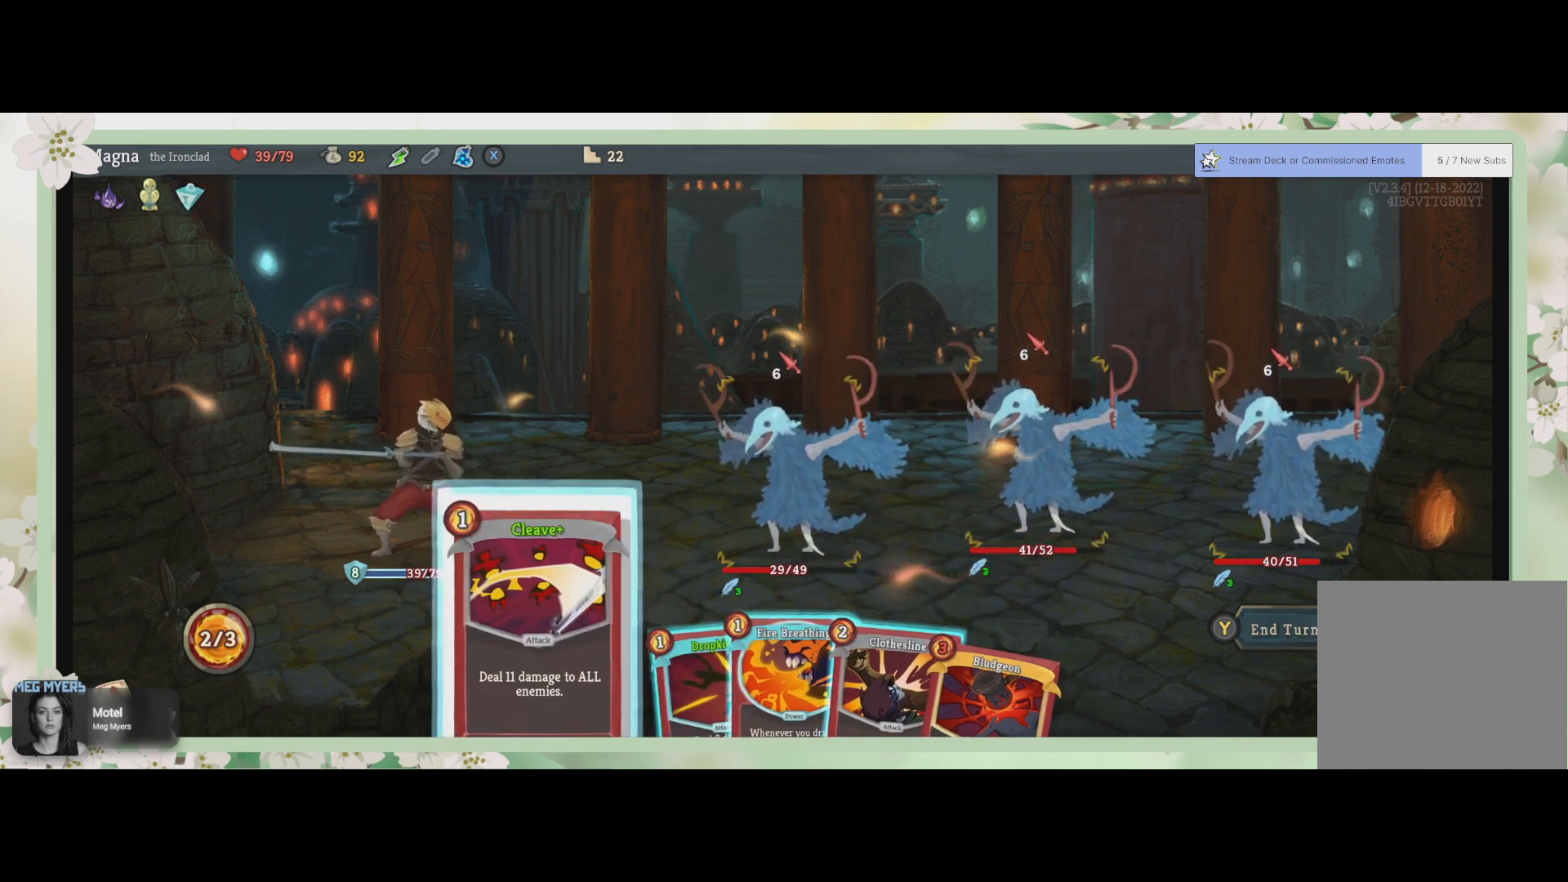
{"buttons": [], "left_stick": "center", "right_stick": "center", "events": []}
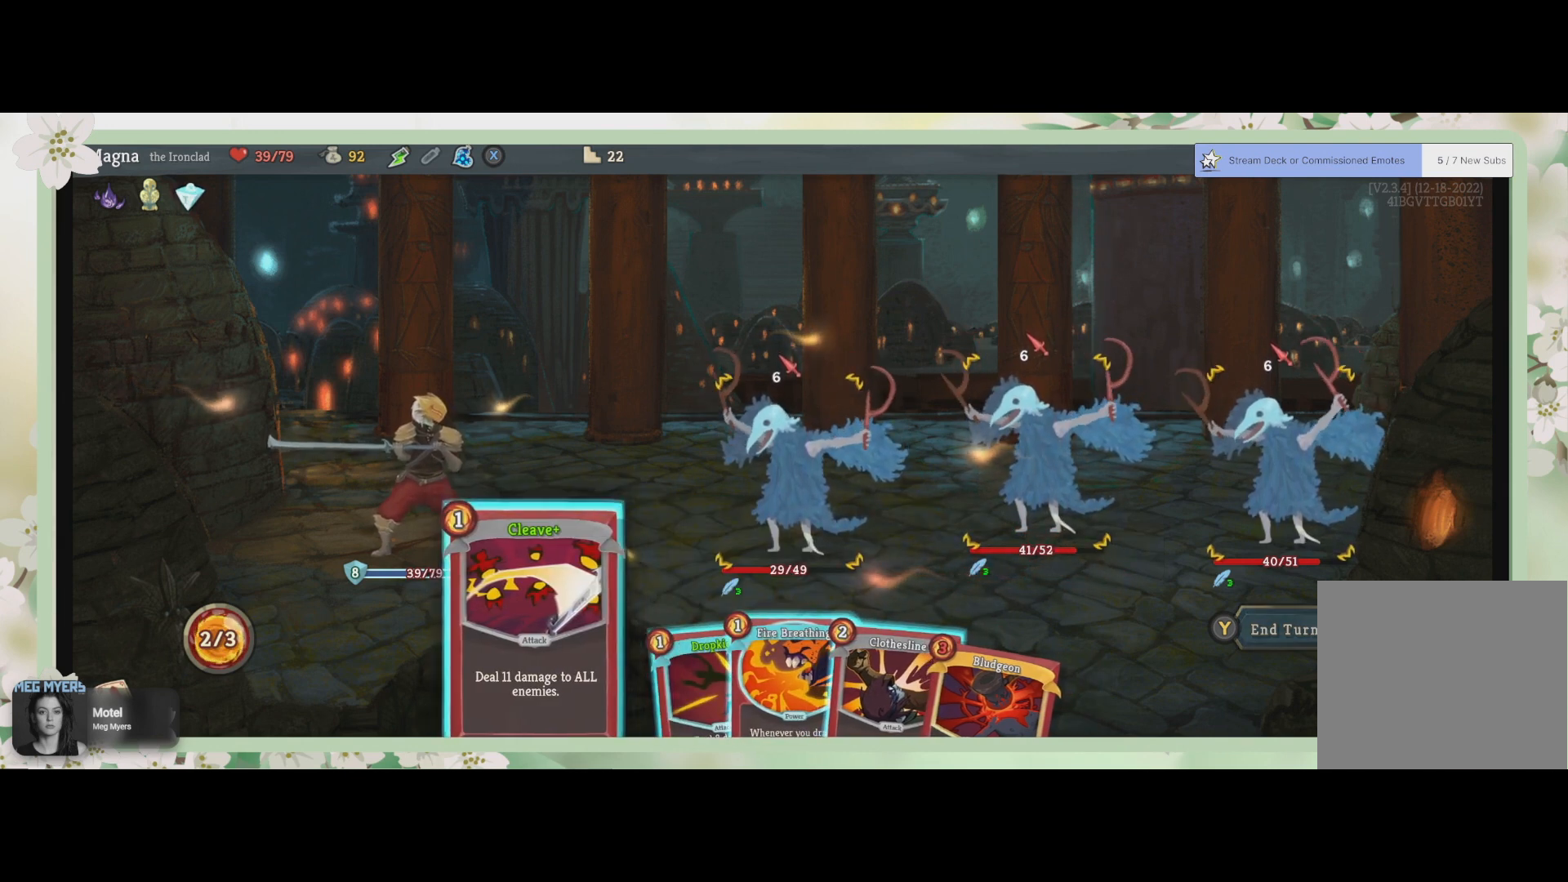
{"buttons": [], "left_stick": "center", "right_stick": "center", "events": [[267, "CROSS", "down"], [400, "CROSS", "up"]]}
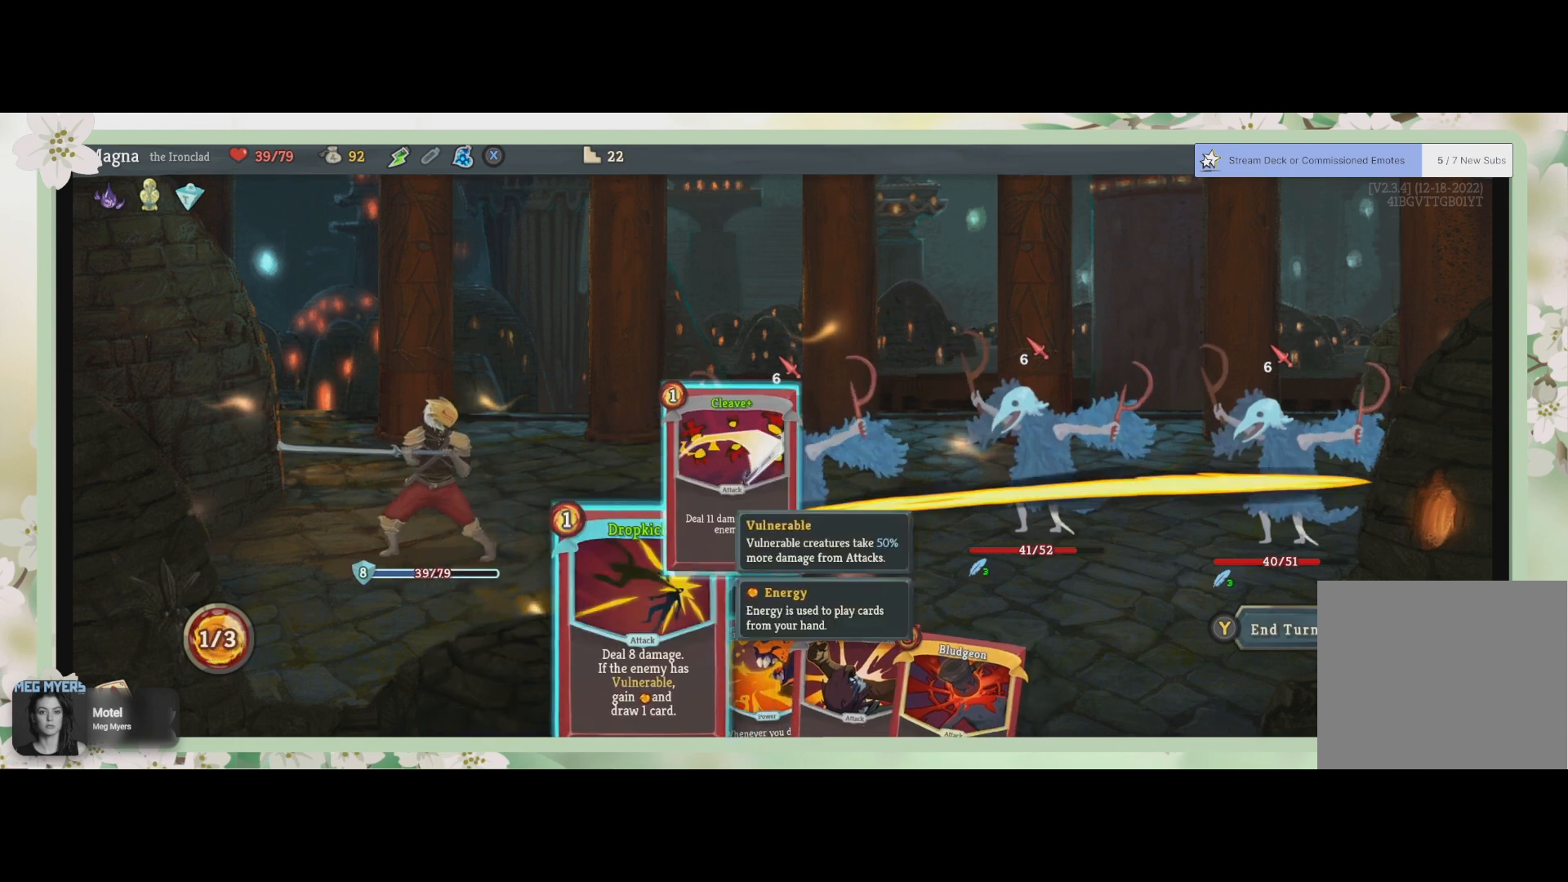
{"buttons": [], "left_stick": "center", "right_stick": "center", "events": []}
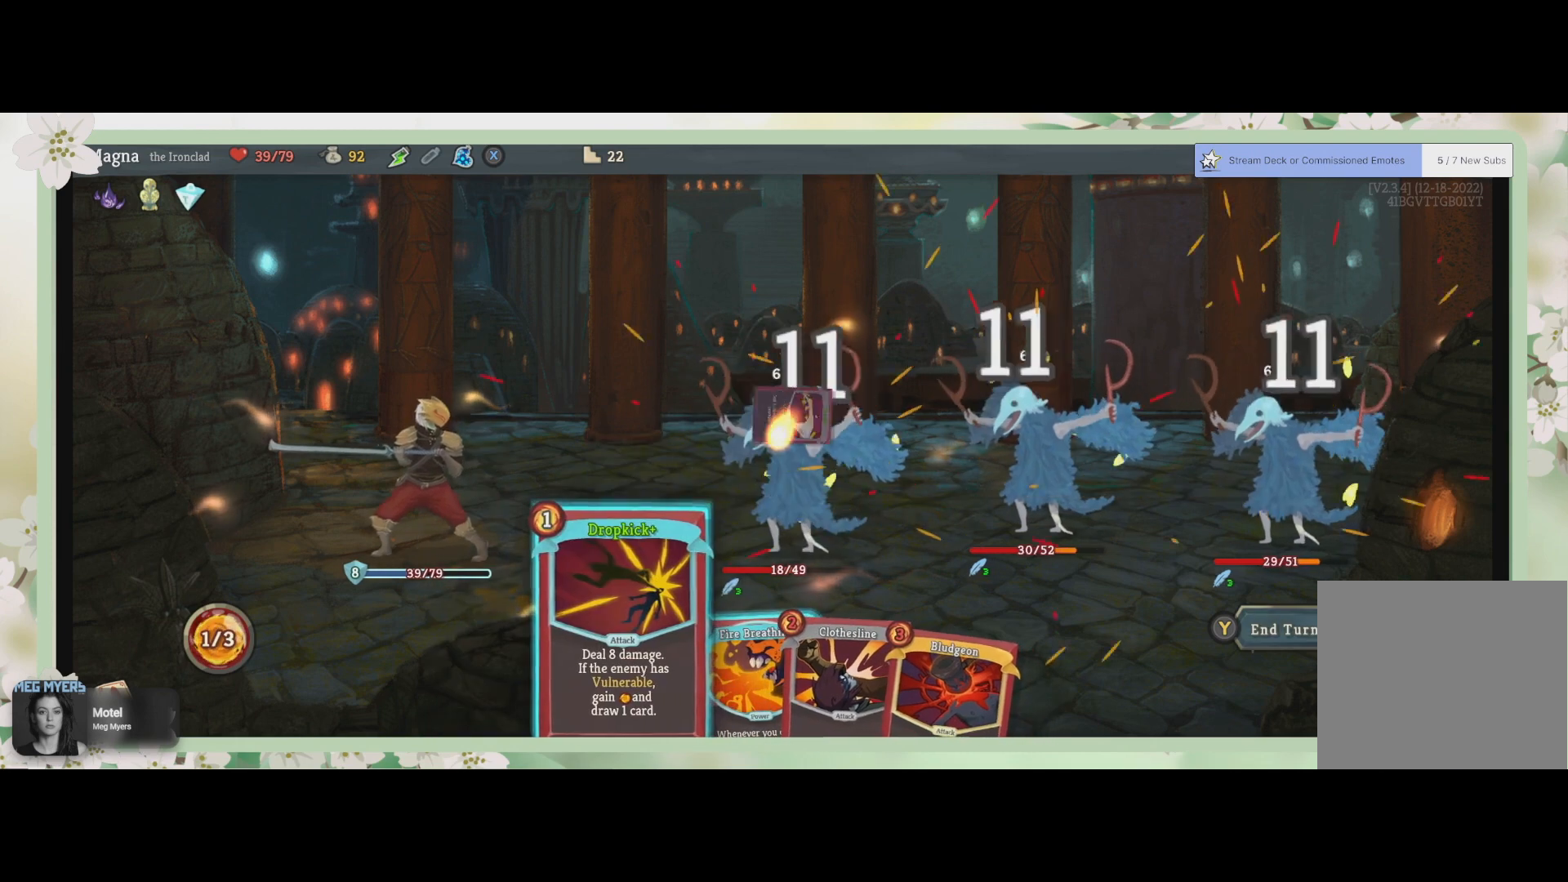
{"buttons": [], "left_stick": "center", "right_stick": "center", "events": []}
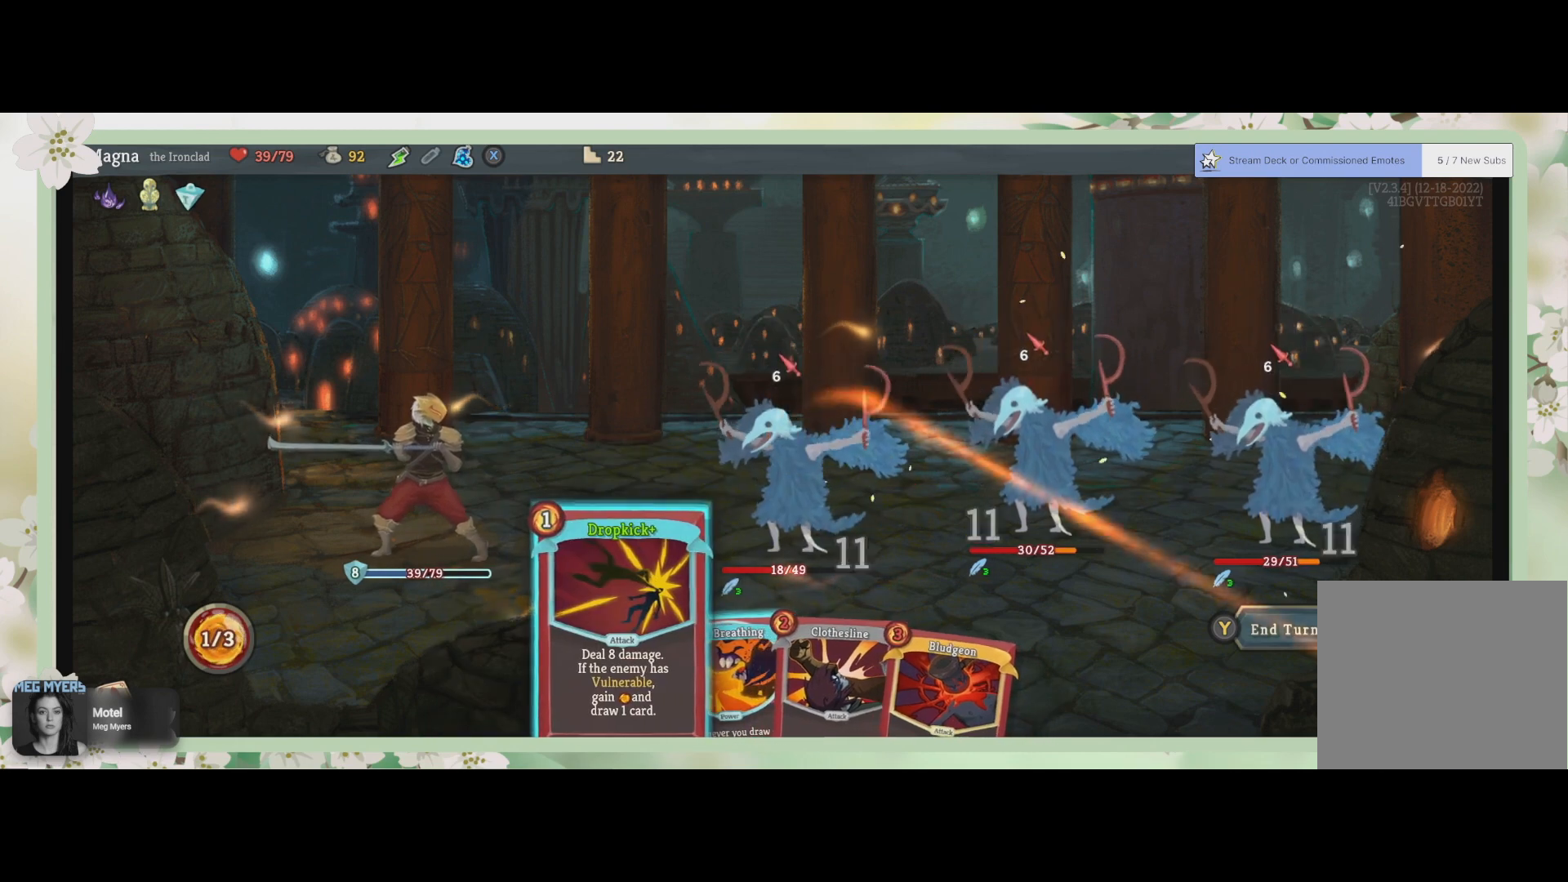
{"buttons": [], "left_stick": "right", "right_stick": "center", "events": [[333, "left_stick", "right"]]}
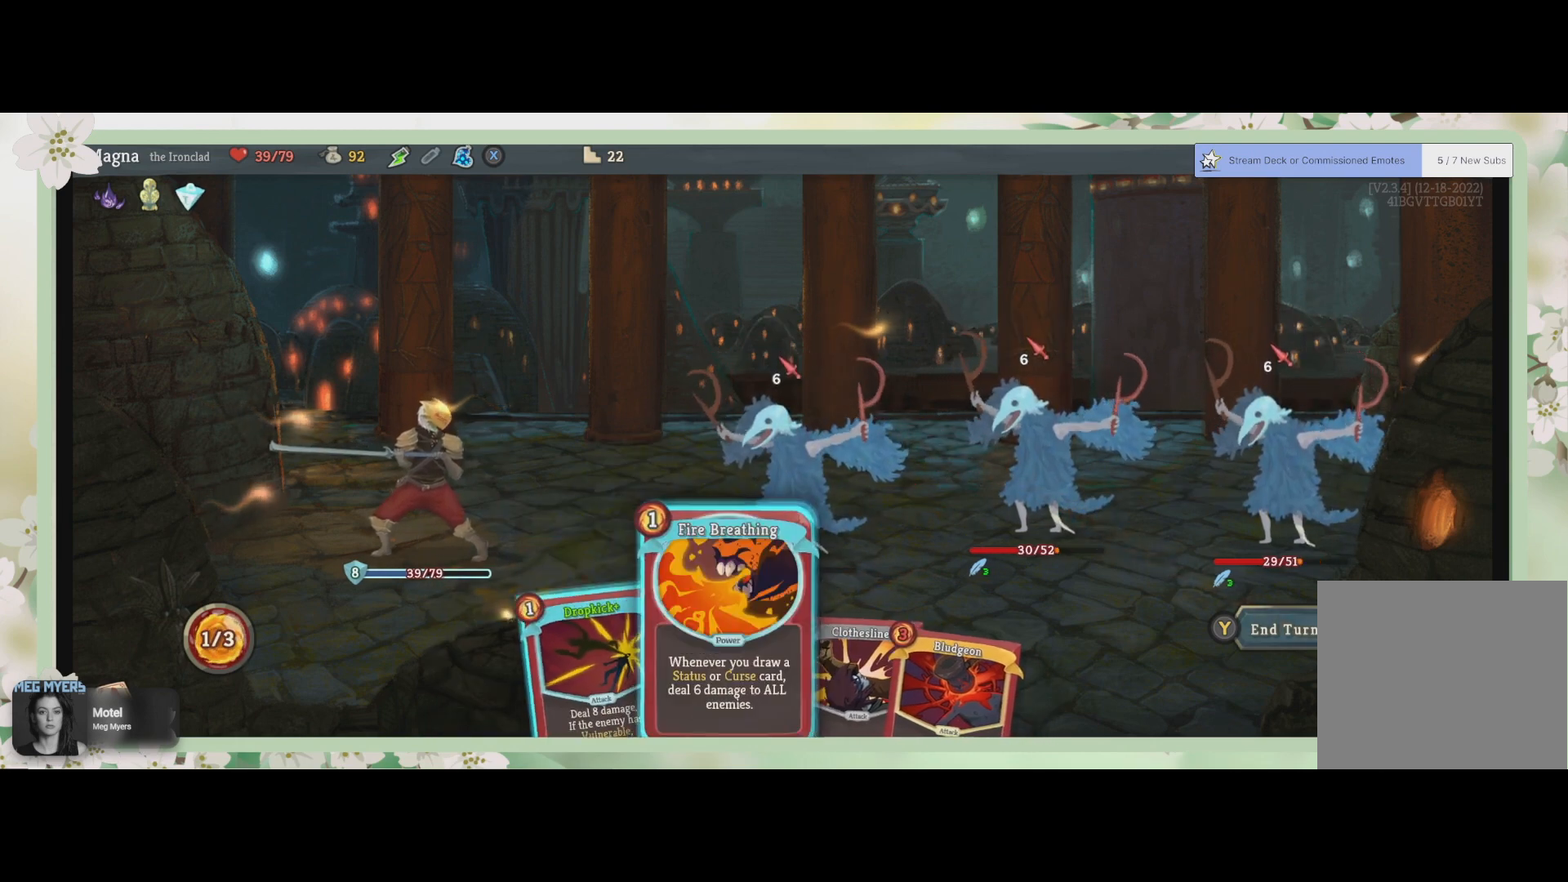
{"buttons": [], "left_stick": "center", "right_stick": "center", "events": [[33, "left_stick", "center"]]}
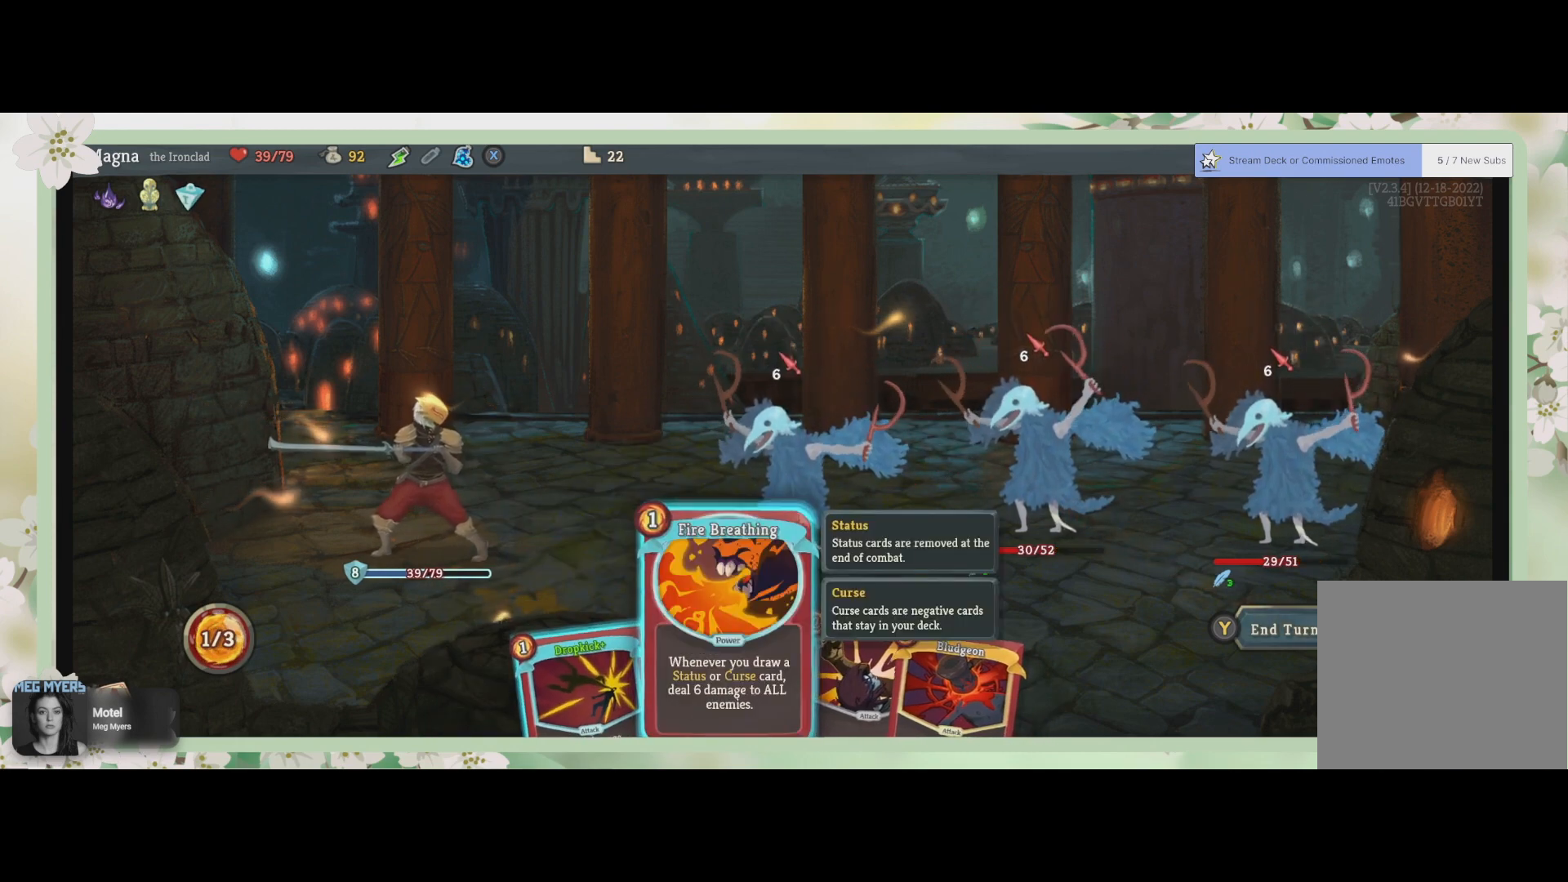
{"buttons": [], "left_stick": "center", "right_stick": "center", "events": []}
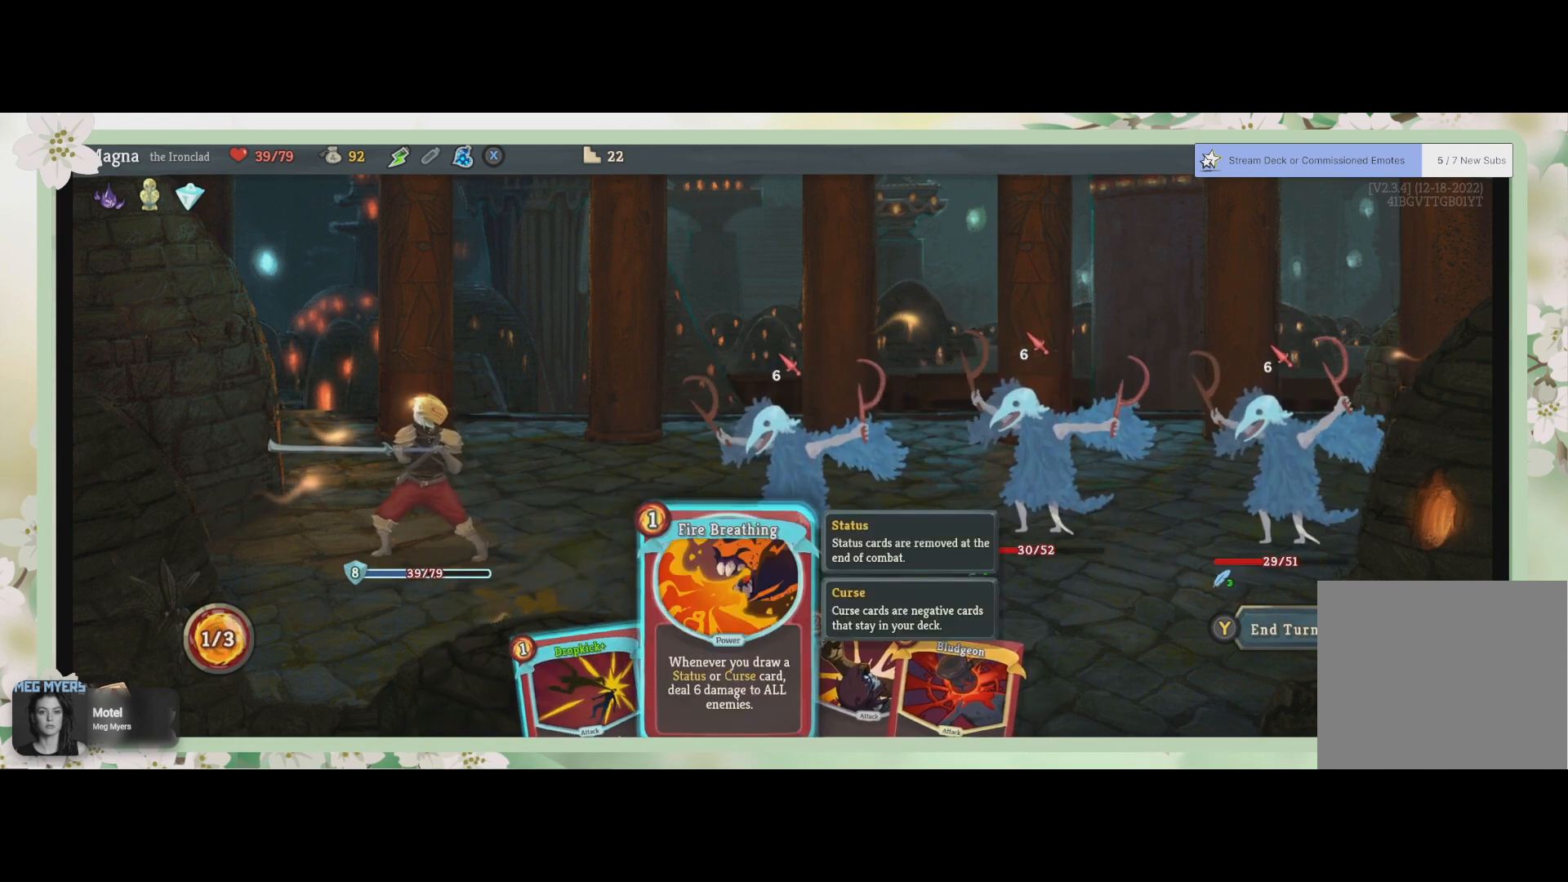
{"buttons": [], "left_stick": "center", "right_stick": "center", "events": []}
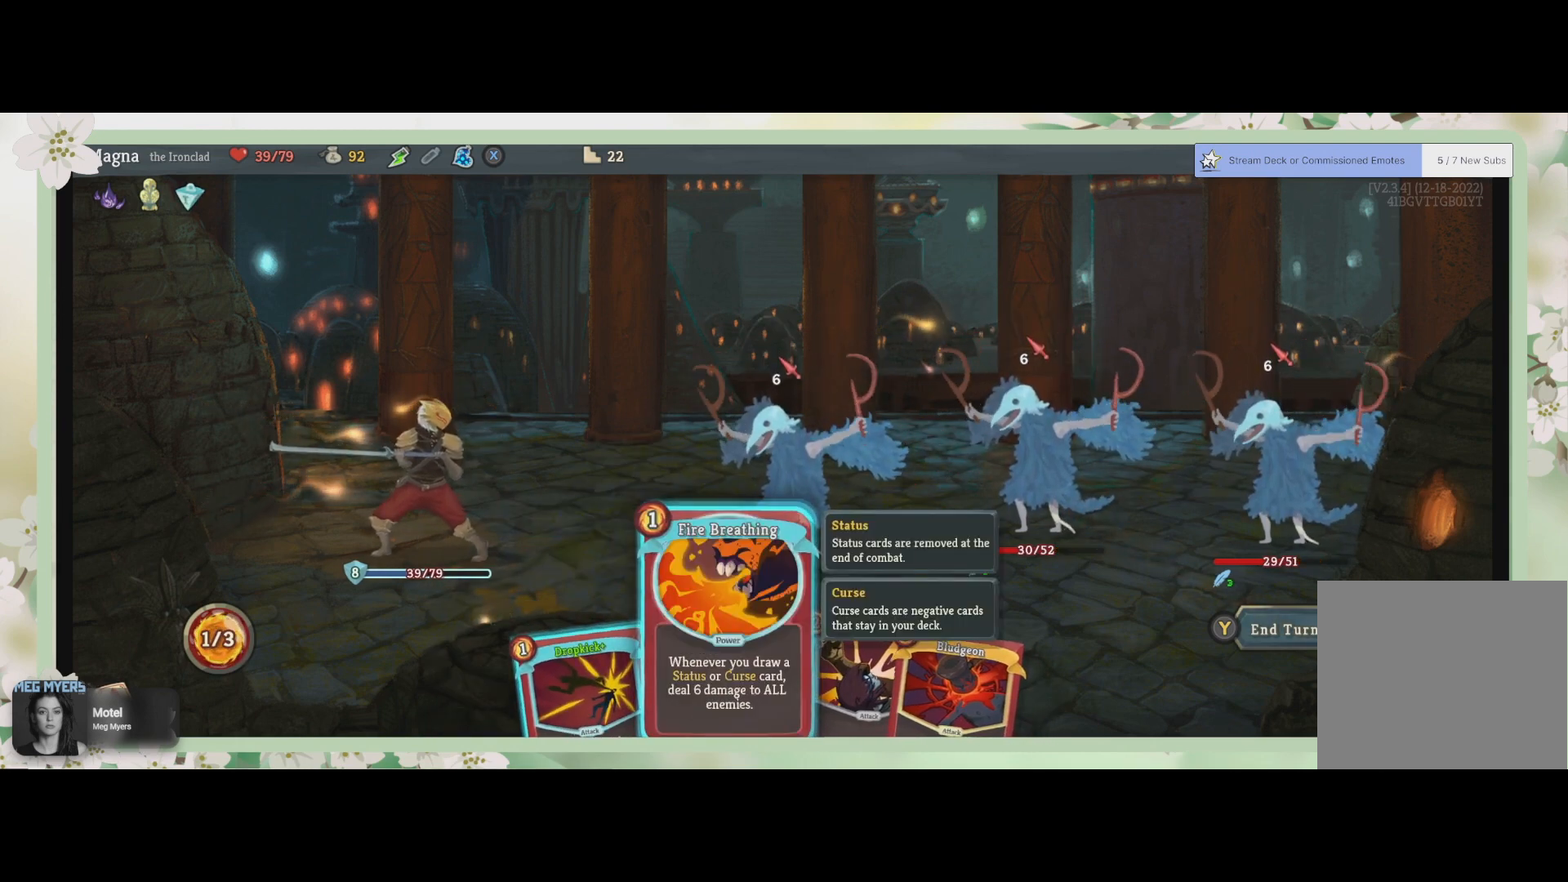
{"buttons": [], "left_stick": "center", "right_stick": "center", "events": []}
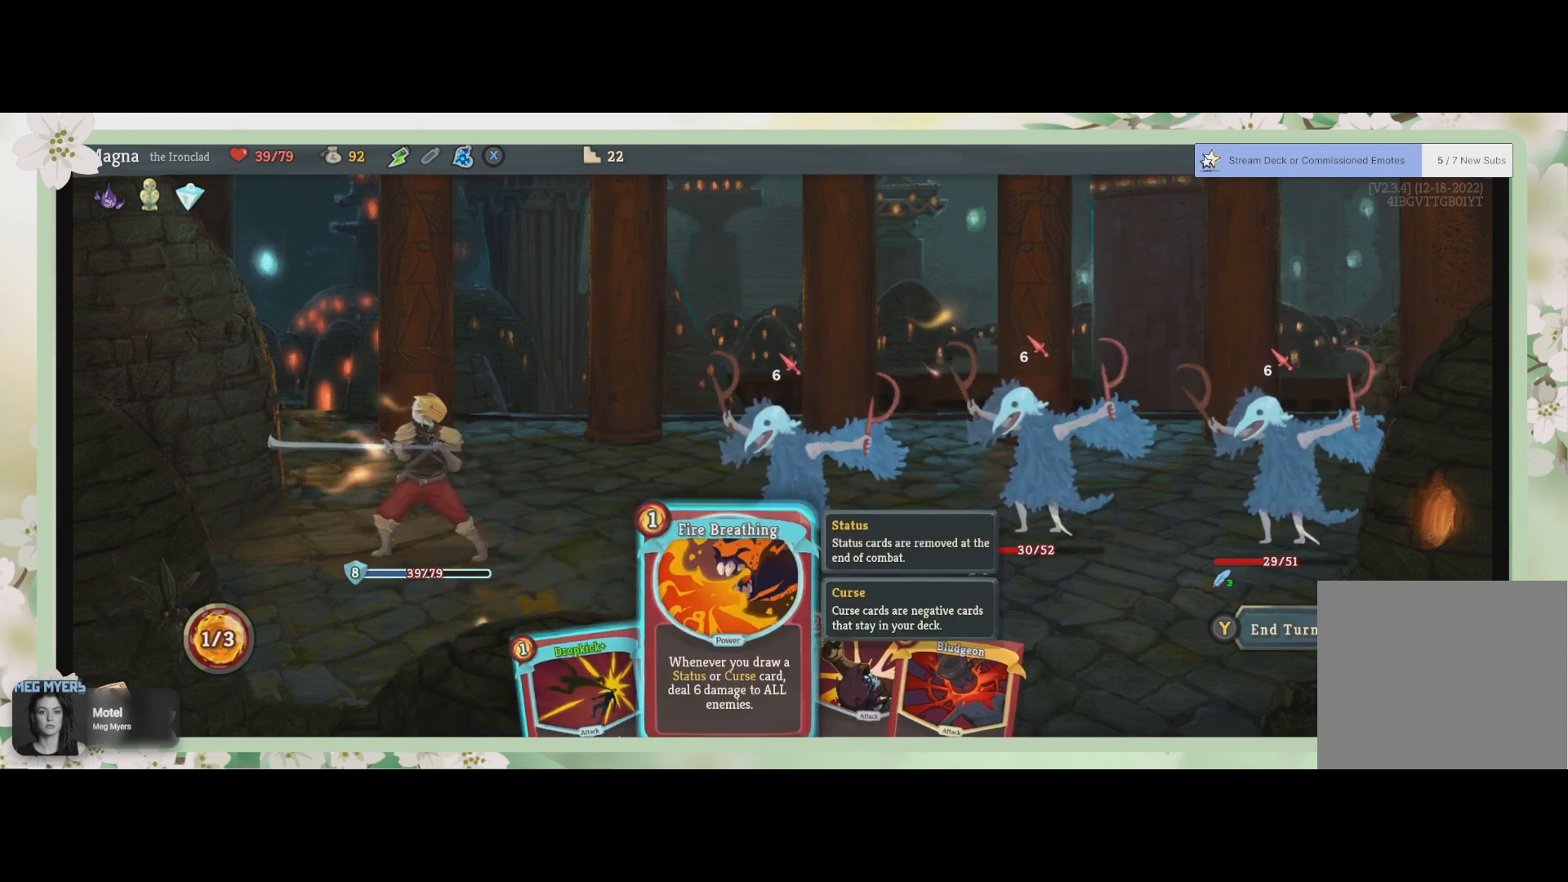
{"buttons": [], "left_stick": "center", "right_stick": "center", "events": [[67, "CROSS", "down"], [167, "CROSS", "up"], [367, "CROSS", "down"], [467, "CROSS", "up"]]}
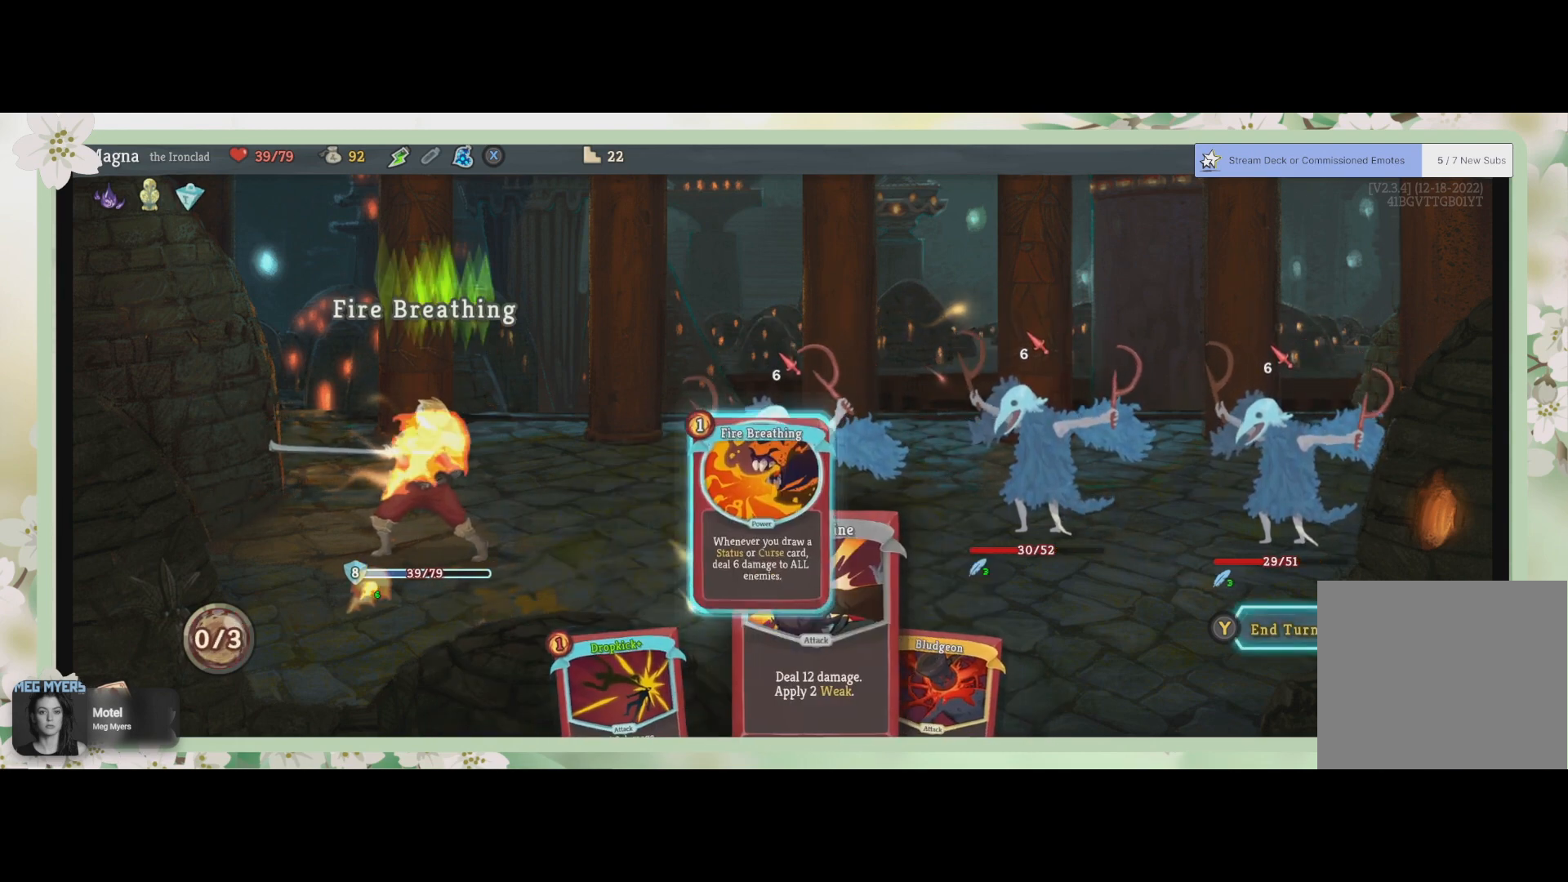
{"buttons": [], "left_stick": "center", "right_stick": "center", "events": []}
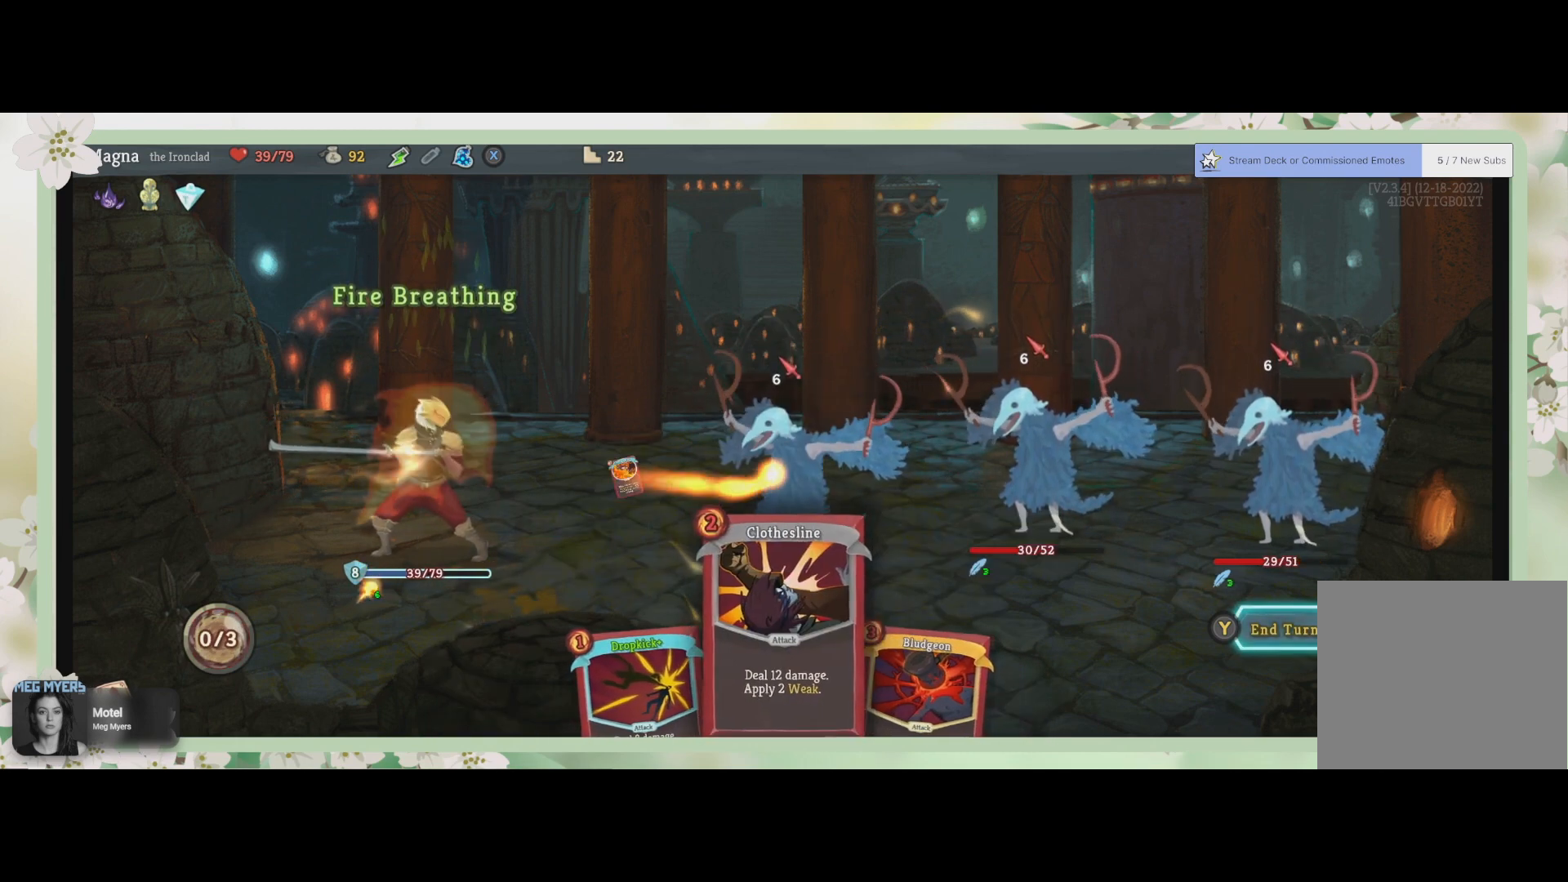
{"buttons": [], "left_stick": "center", "right_stick": "center", "events": []}
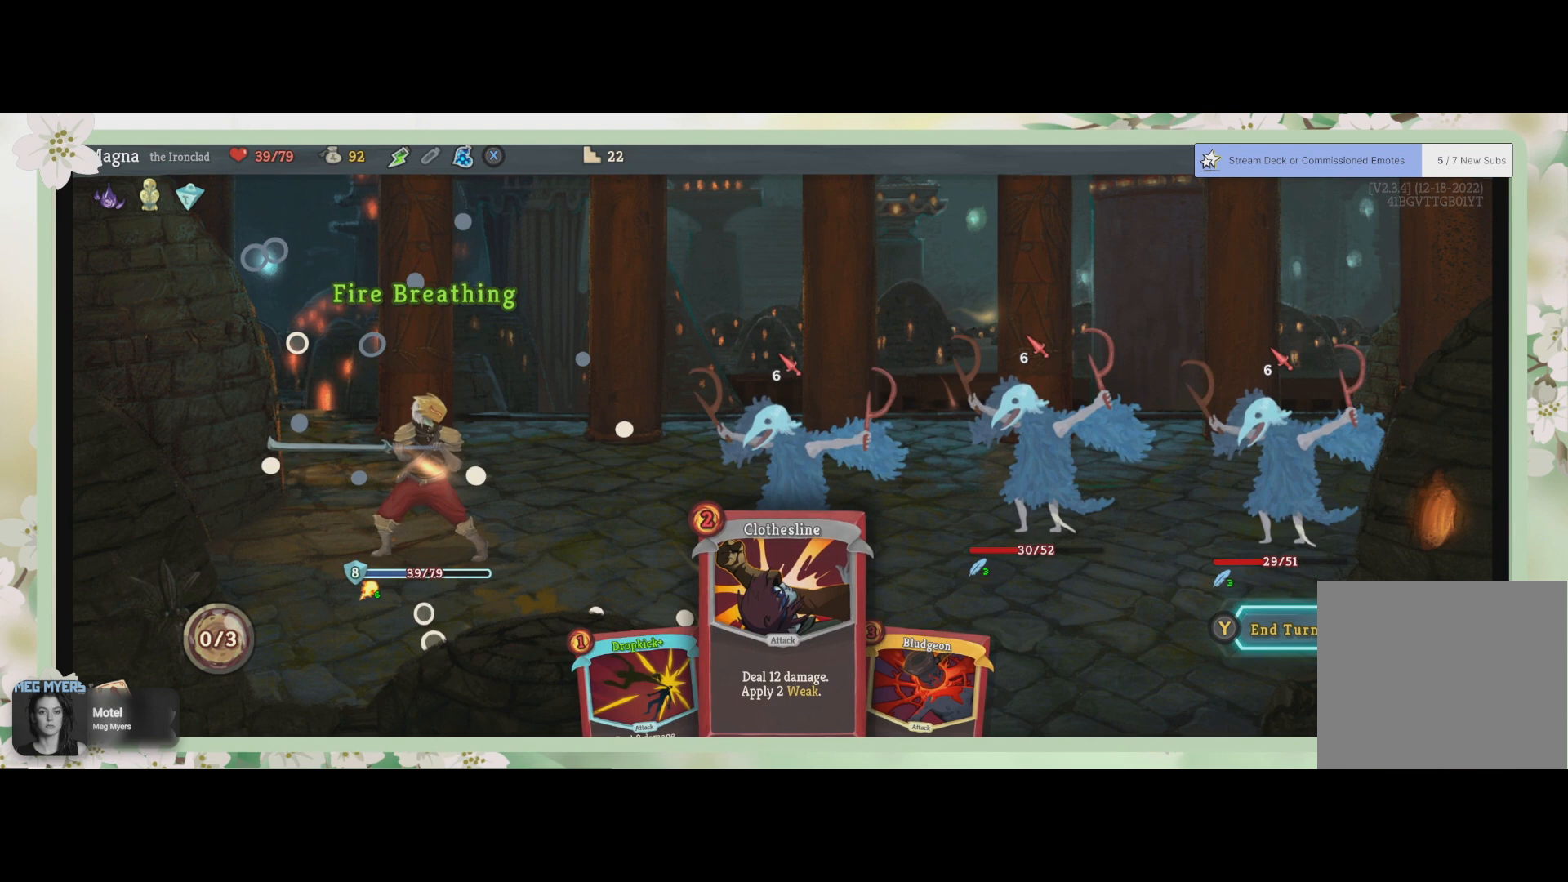
{"buttons": [], "left_stick": "center", "right_stick": "center", "events": []}
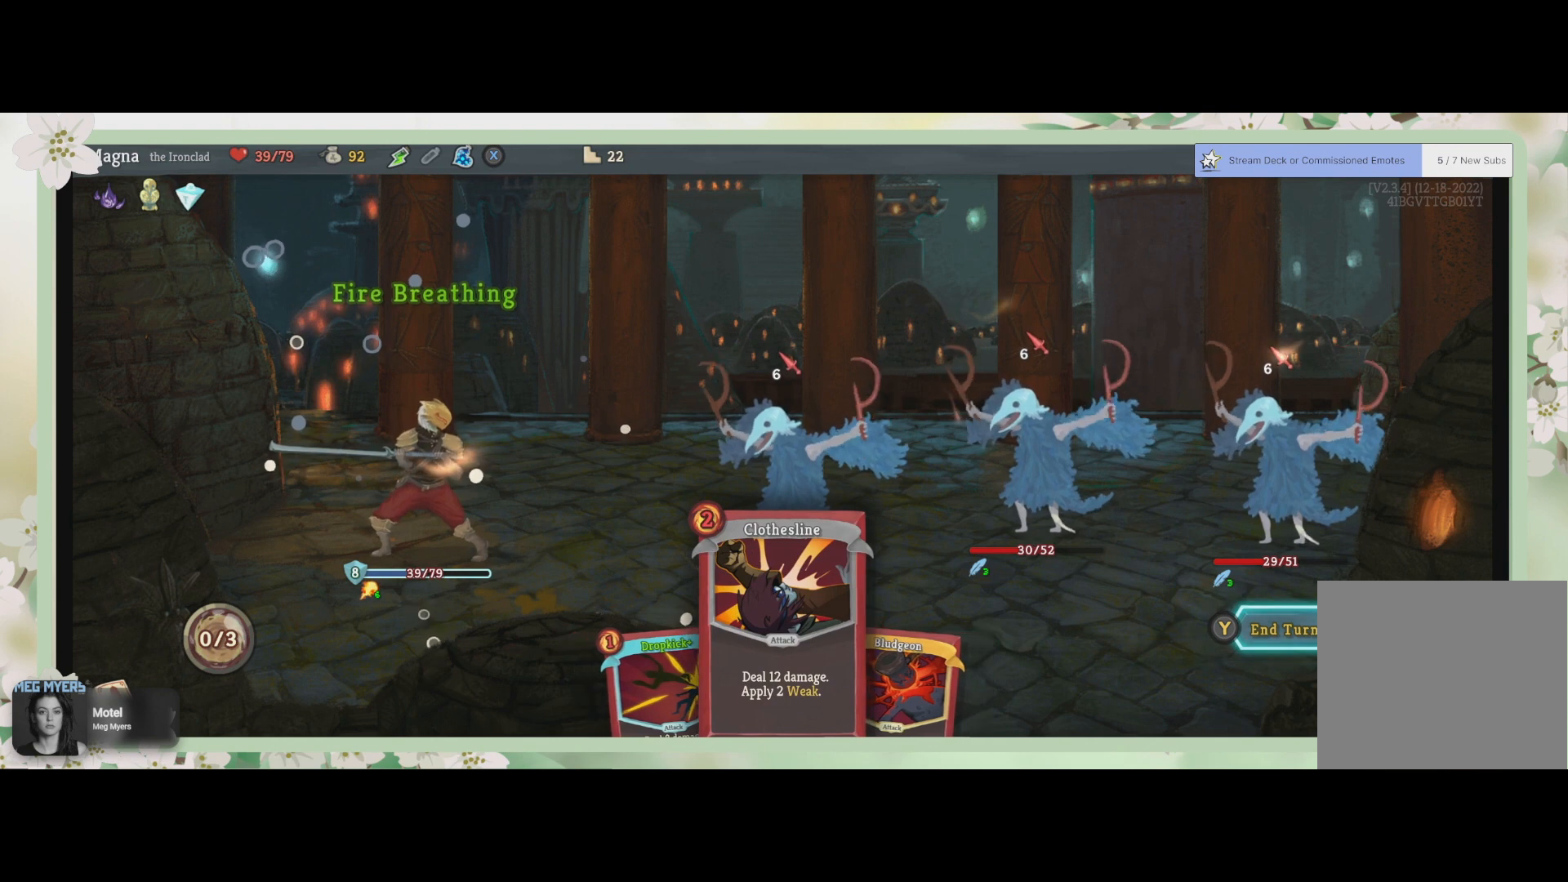
{"buttons": [], "left_stick": "center", "right_stick": "center", "events": [[200, "TRIANGLE", "down"], [333, "TRIANGLE", "up"]]}